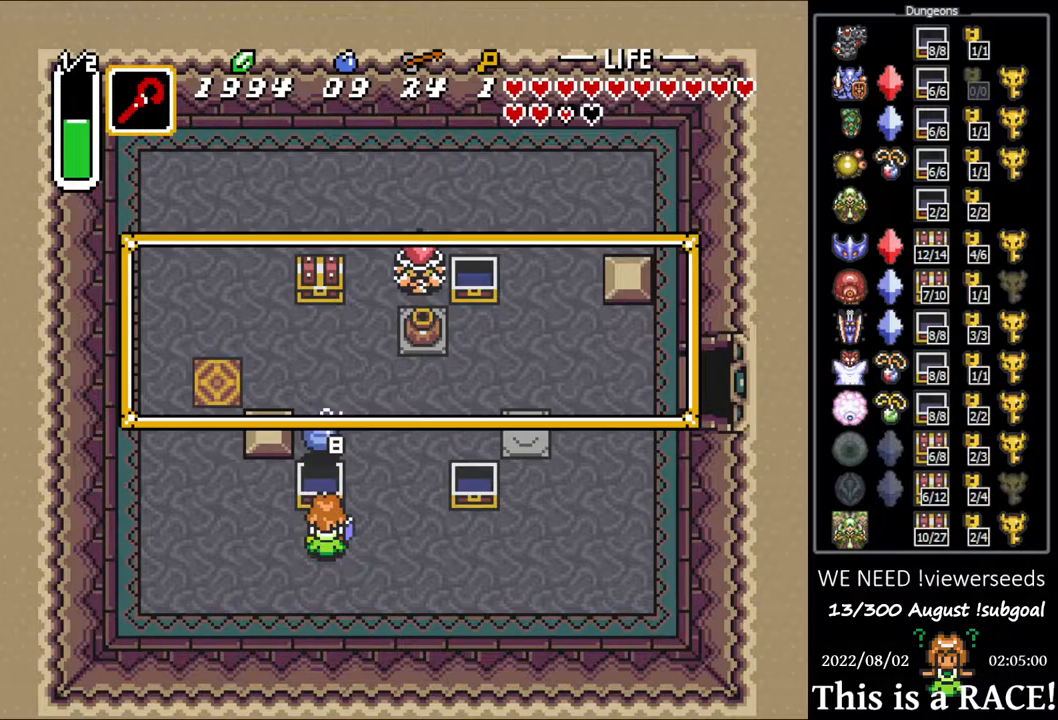
Gameplay with a controller (Nintendo layout); each line is a JSON object with the inputs held at the frame after it. "events" lists button and stick changes between this image and that frame as [ms after this image, input, new state], when the widget could be followed in between. Not read: A B L3 R3 X Y other_buttons.
{"buttons": ["DPAD_UP"], "events": []}
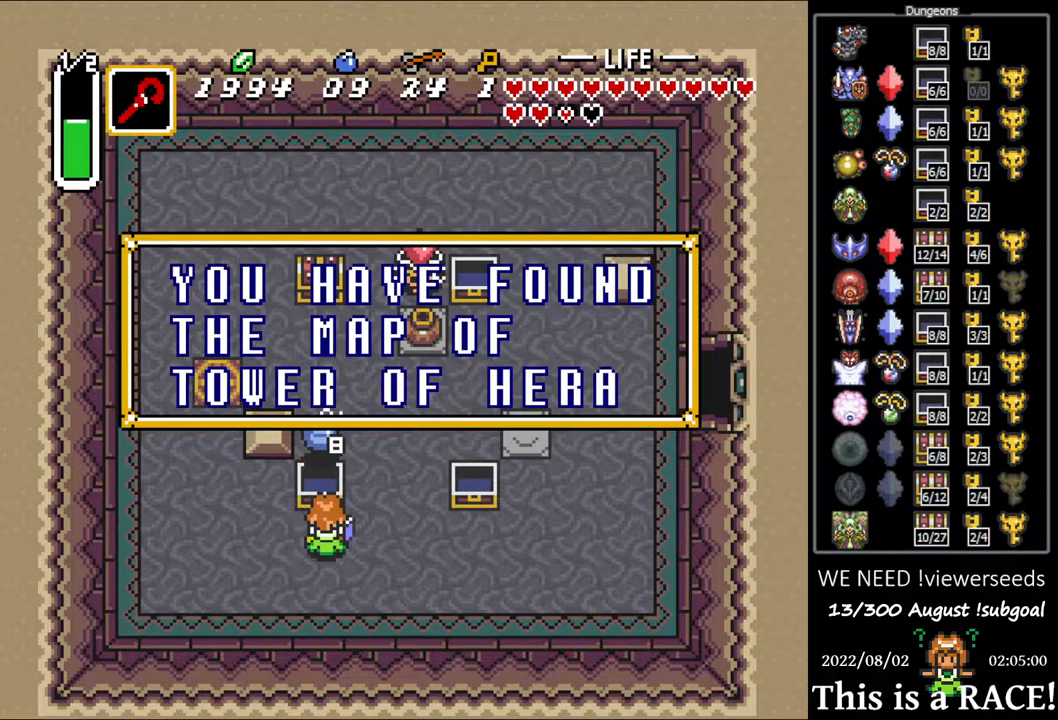
{"buttons": ["DPAD_UP"], "events": []}
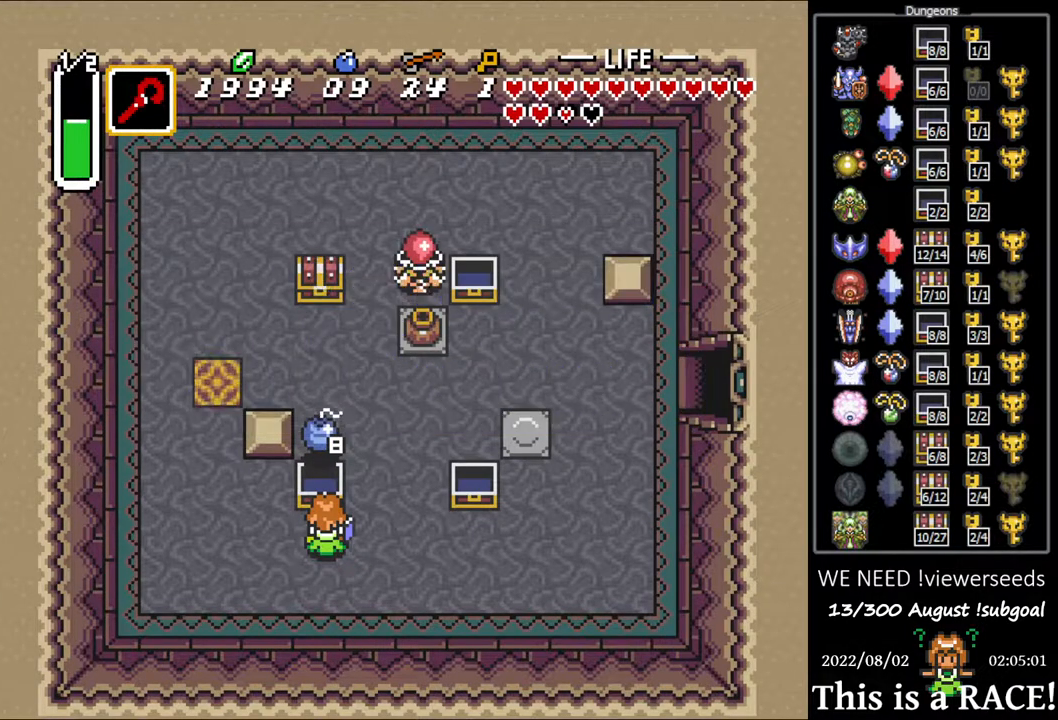
{"buttons": ["DPAD_UP", "DPAD_LEFT"], "events": [[433, "DPAD_LEFT", "down"]]}
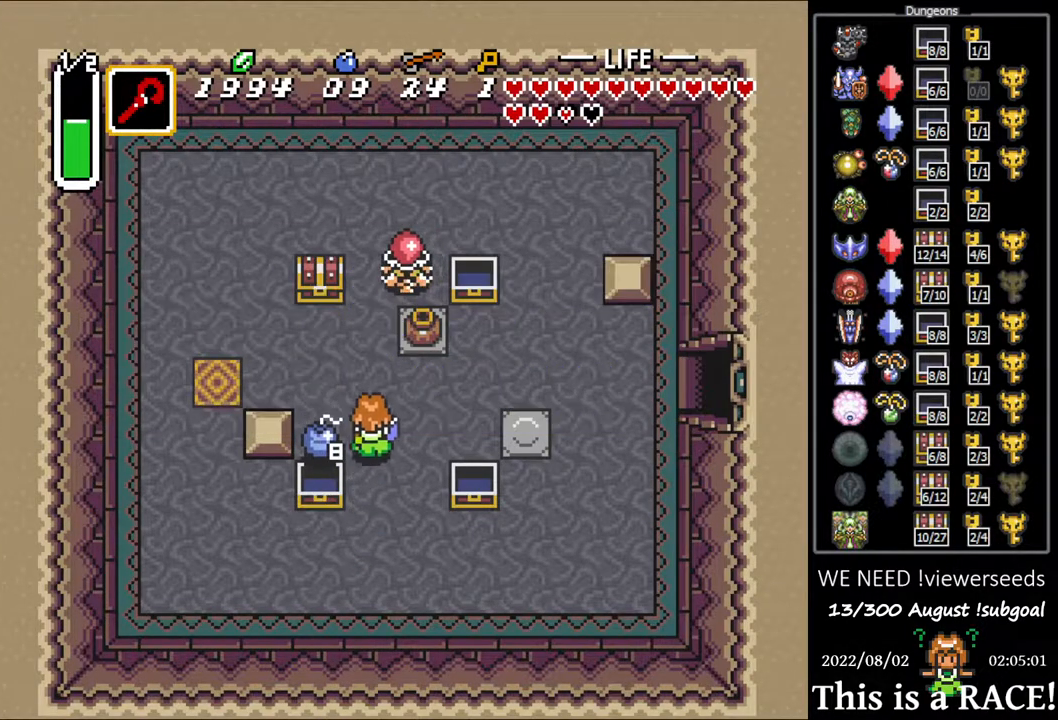
{"buttons": ["DPAD_UP"], "events": [[317, "DPAD_LEFT", "up"]]}
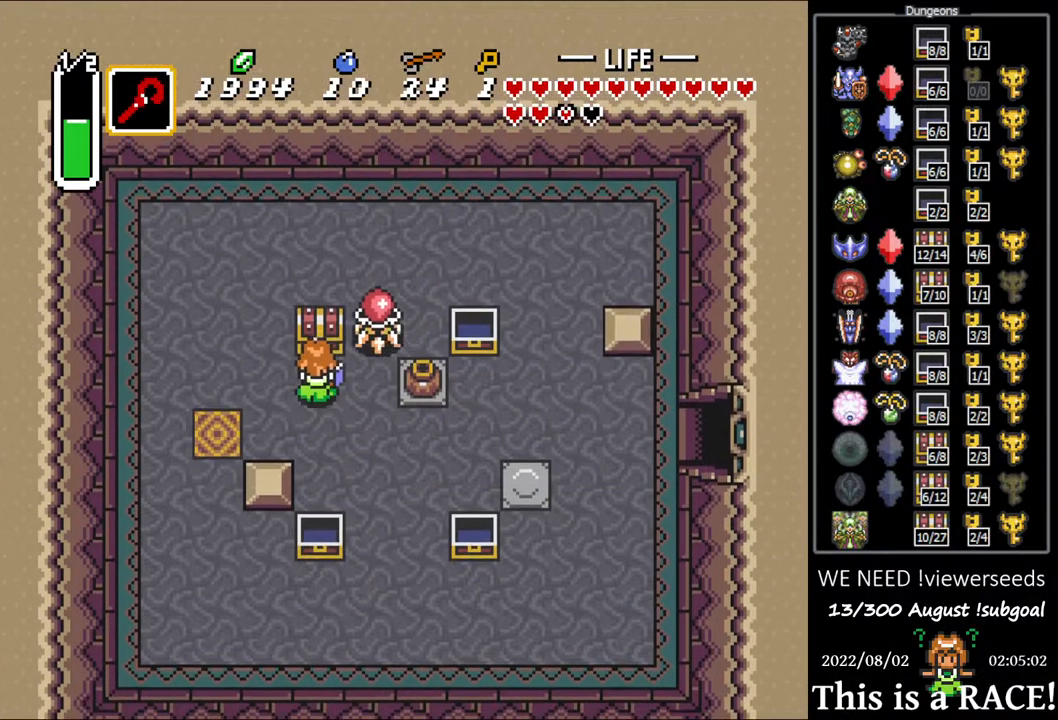
{"buttons": ["DPAD_DOWN", "DPAD_LEFT"], "events": [[150, "DPAD_UP", "up"], [350, "DPAD_DOWN", "down"], [350, "DPAD_LEFT", "down"]]}
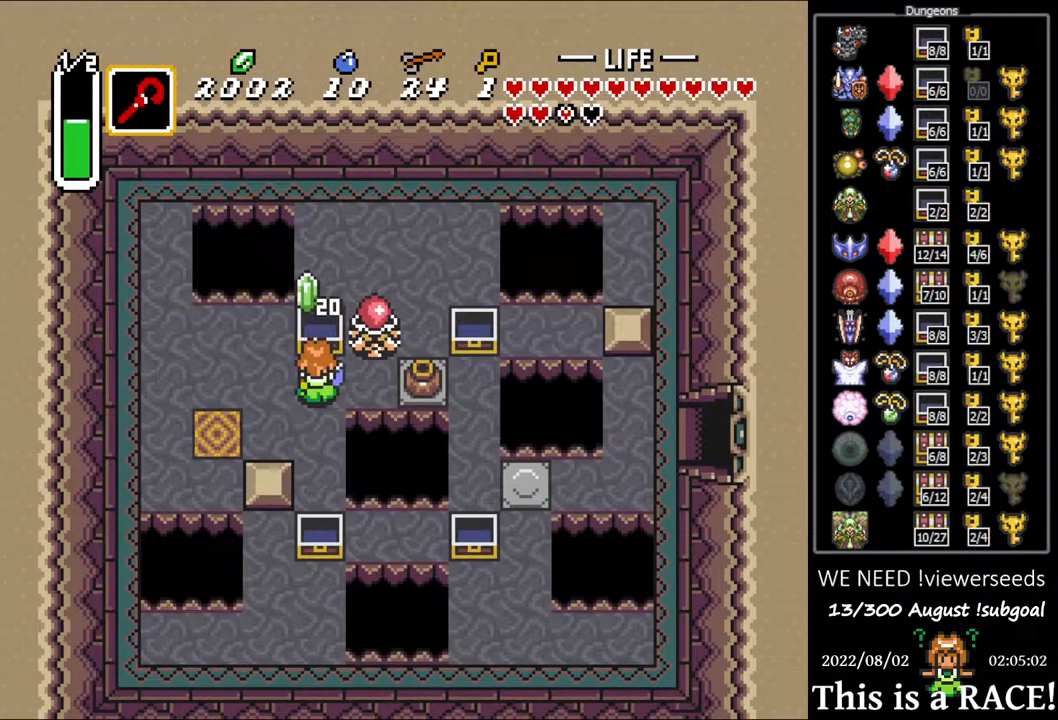
{"buttons": ["DPAD_DOWN", "DPAD_LEFT"], "events": []}
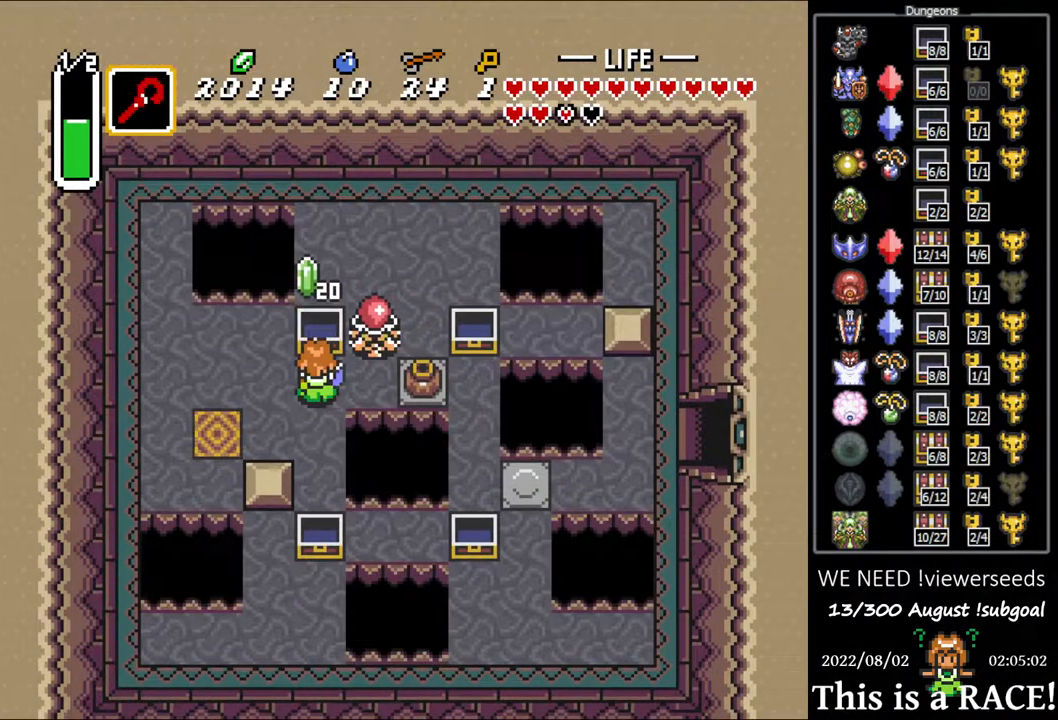
{"buttons": ["DPAD_LEFT"], "events": [[450, "DPAD_DOWN", "up"]]}
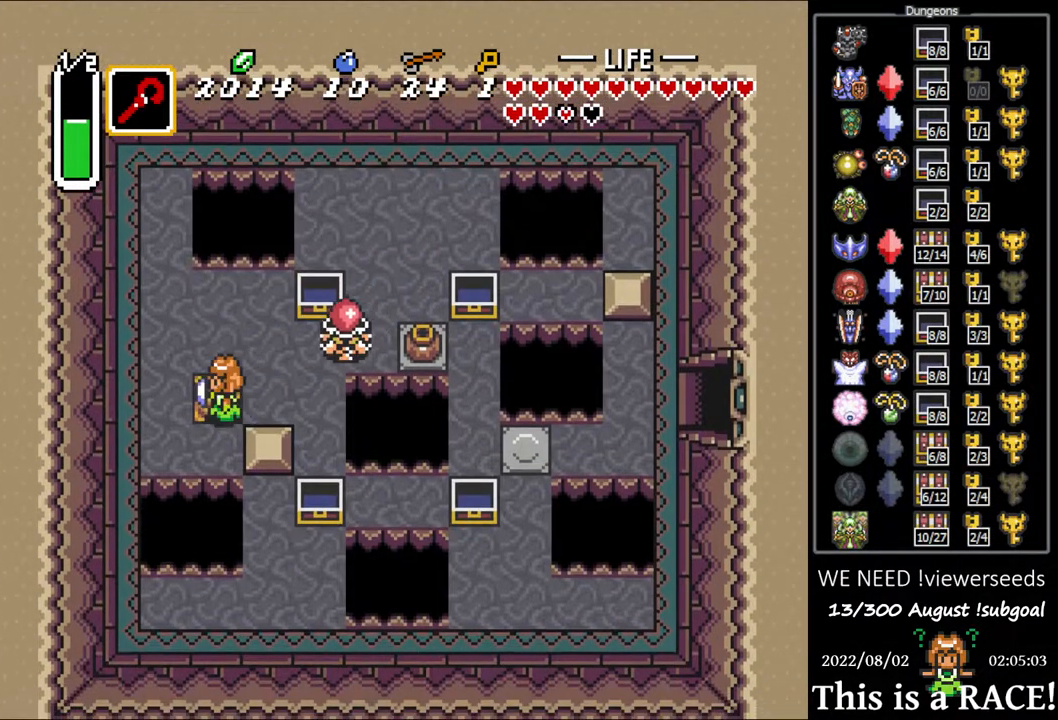
{"buttons": [], "events": [[217, "DPAD_LEFT", "up"]]}
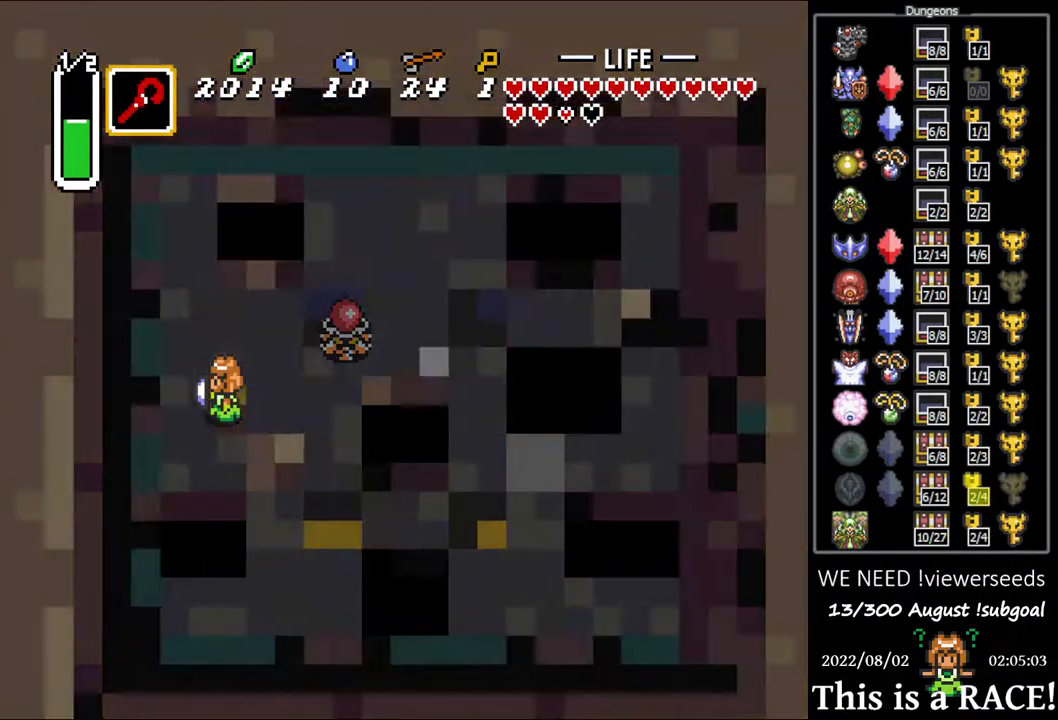
{"buttons": [], "events": []}
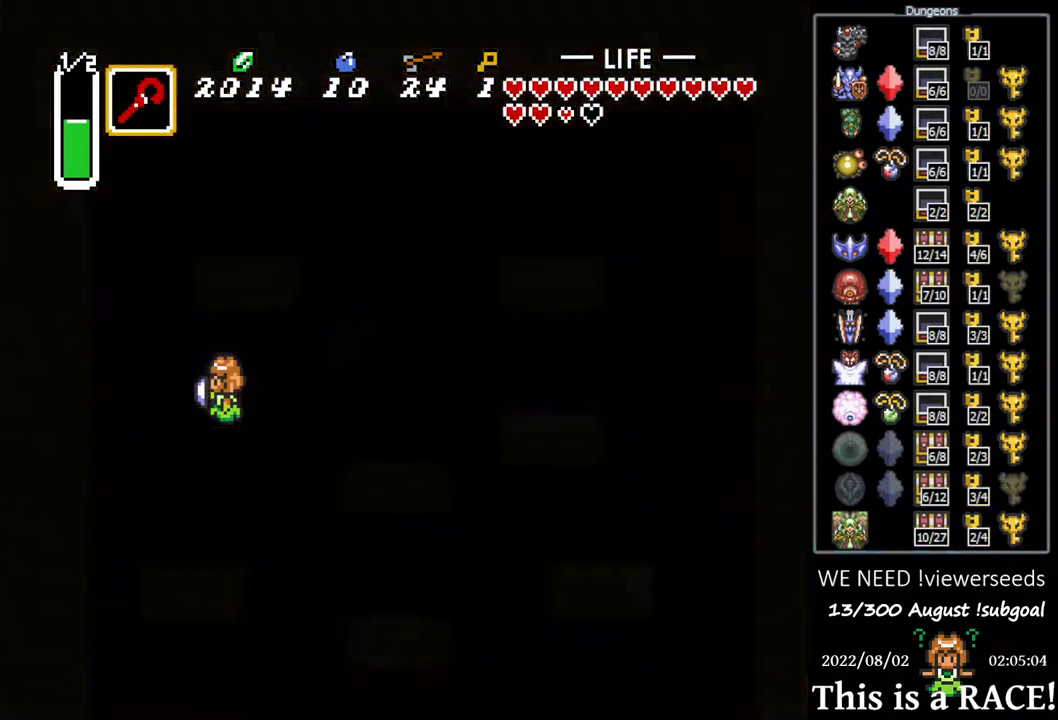
{"buttons": [], "events": []}
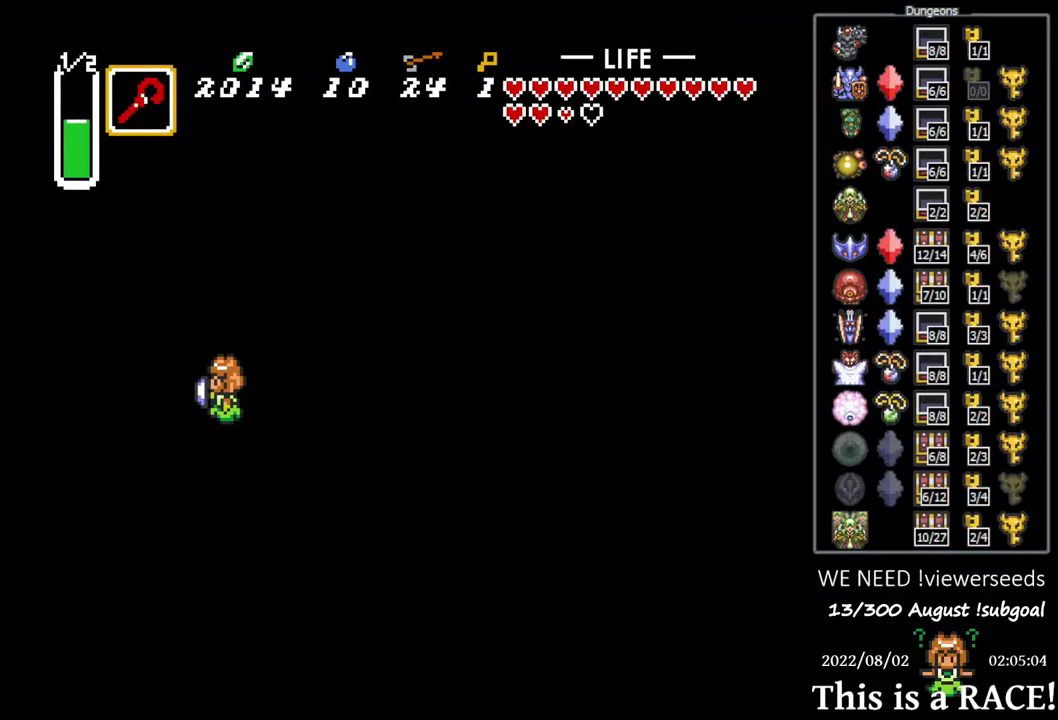
{"buttons": [], "events": []}
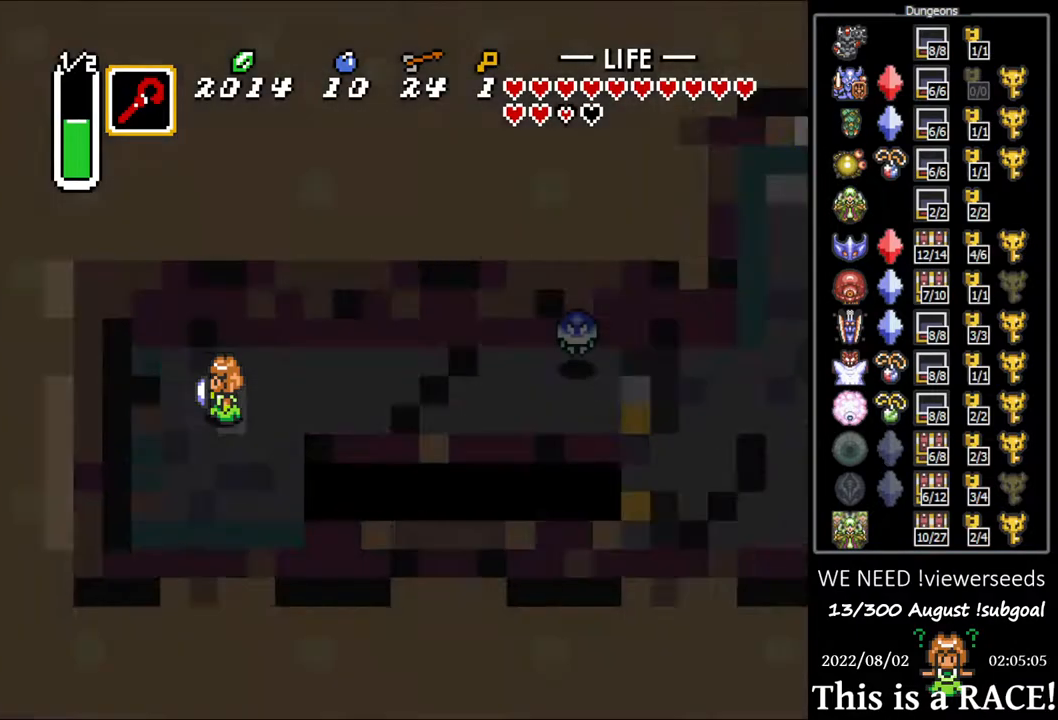
{"buttons": [], "events": []}
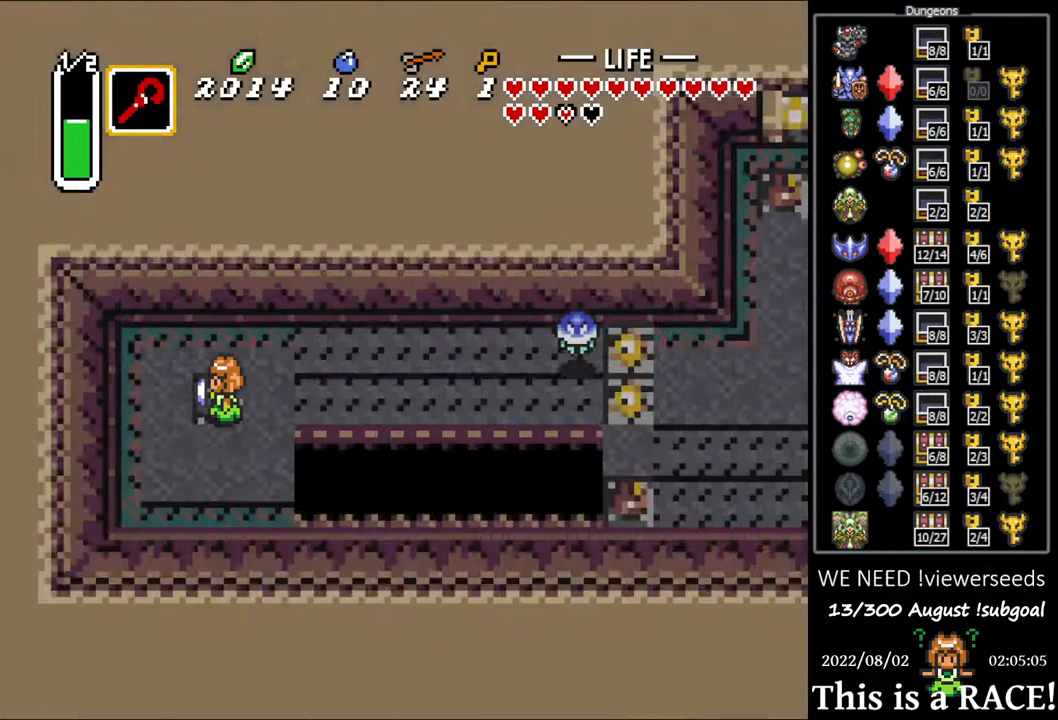
{"buttons": [], "events": []}
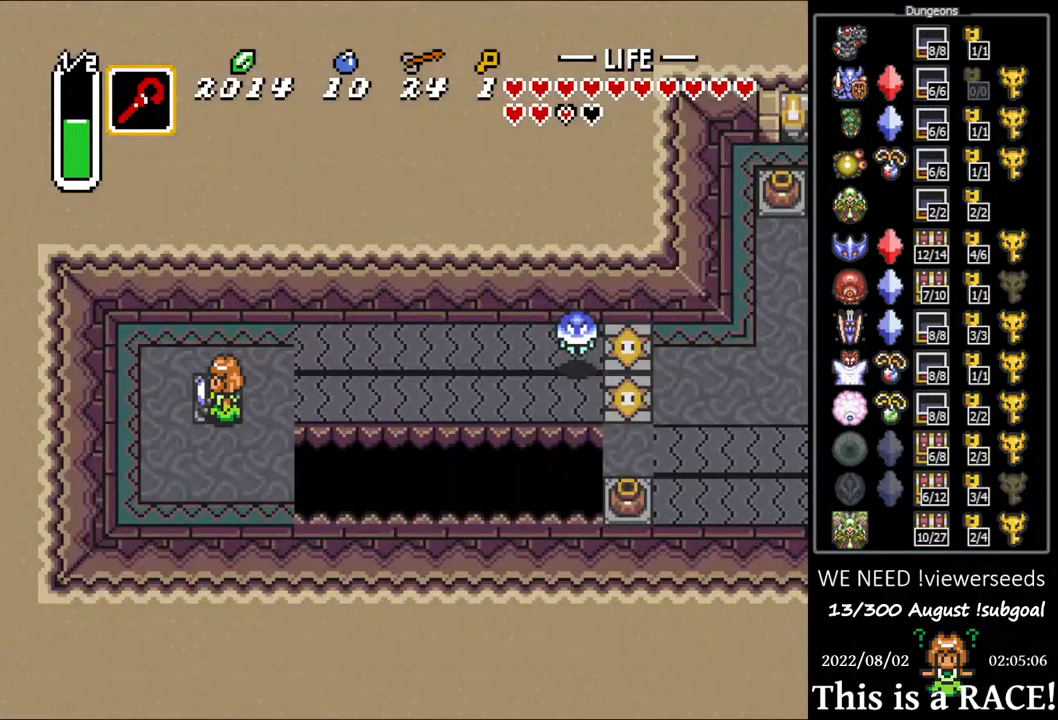
{"buttons": [], "events": [[217, "DPAD_DOWN", "down"], [283, "DPAD_DOWN", "up"]]}
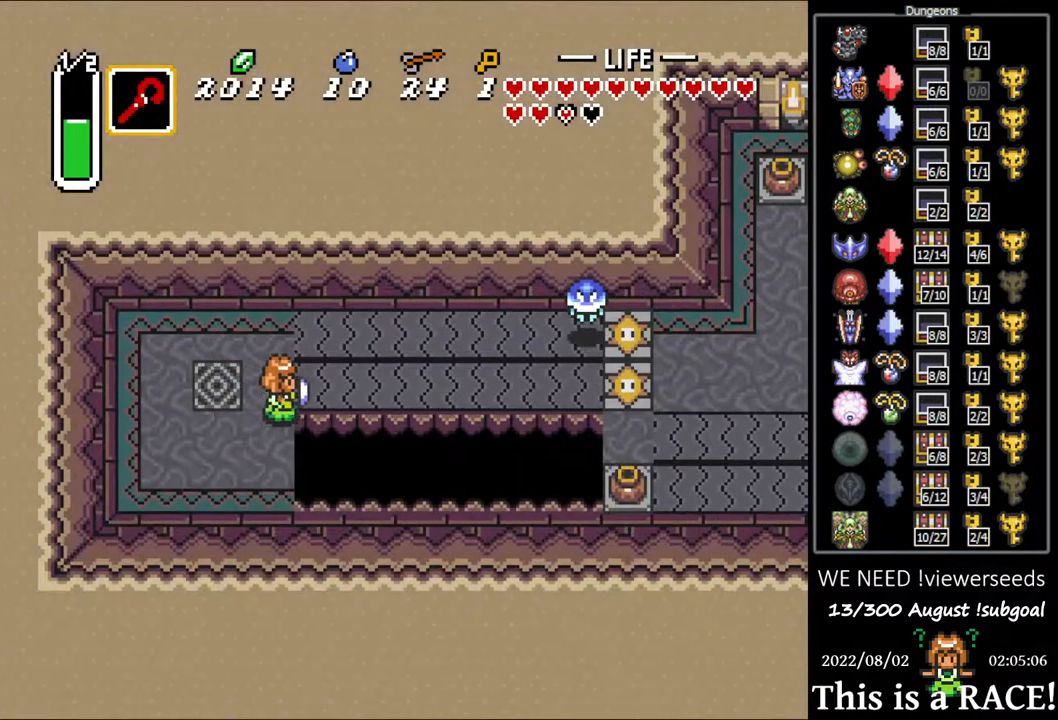
{"buttons": [], "events": []}
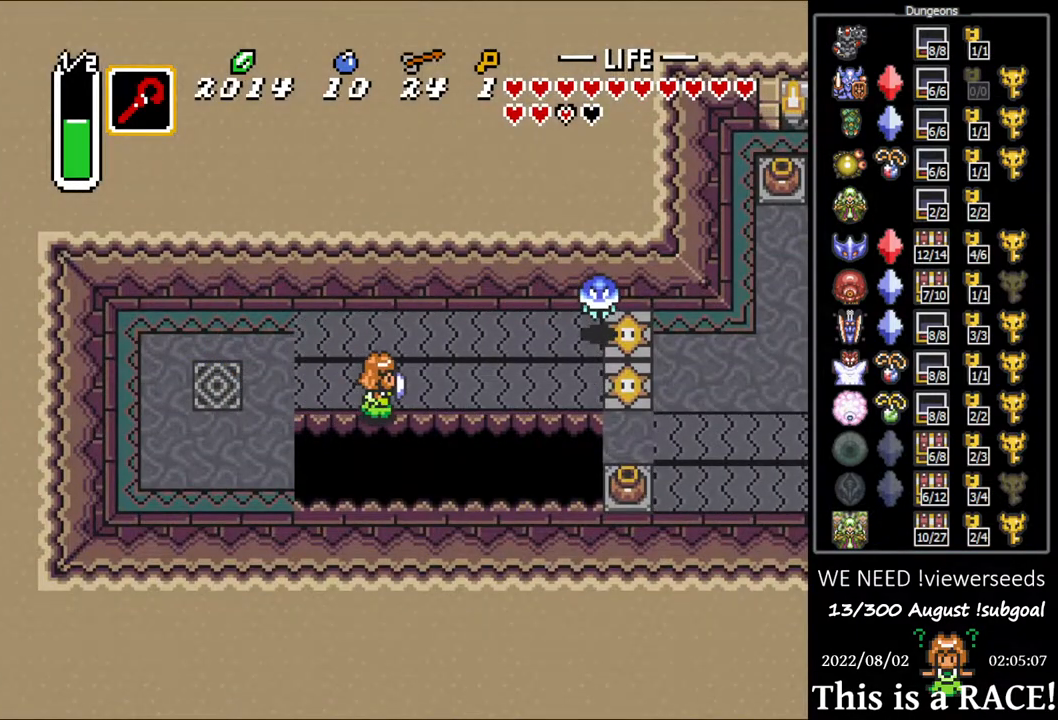
{"buttons": [], "events": []}
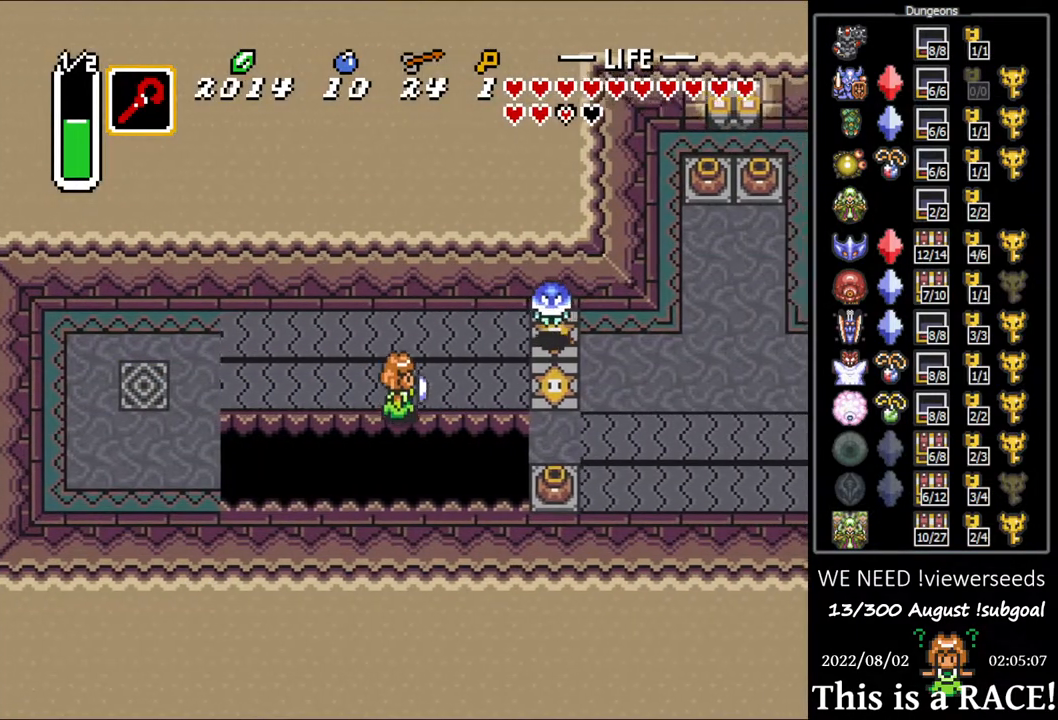
{"buttons": [], "events": []}
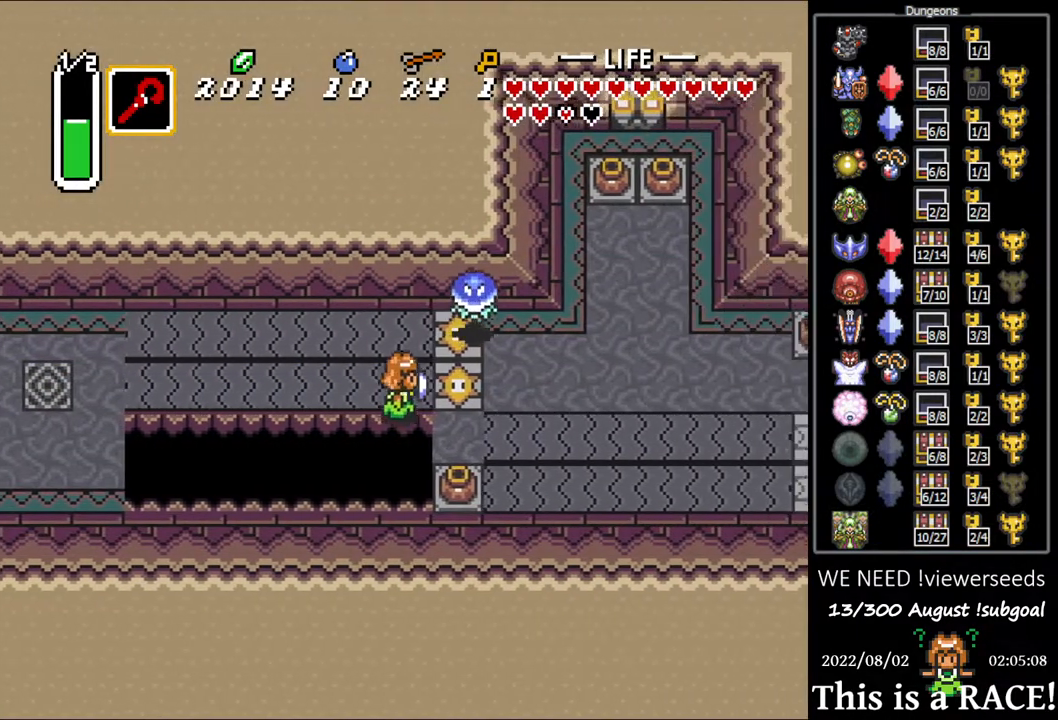
{"buttons": ["DPAD_UP"], "events": [[467, "DPAD_UP", "down"]]}
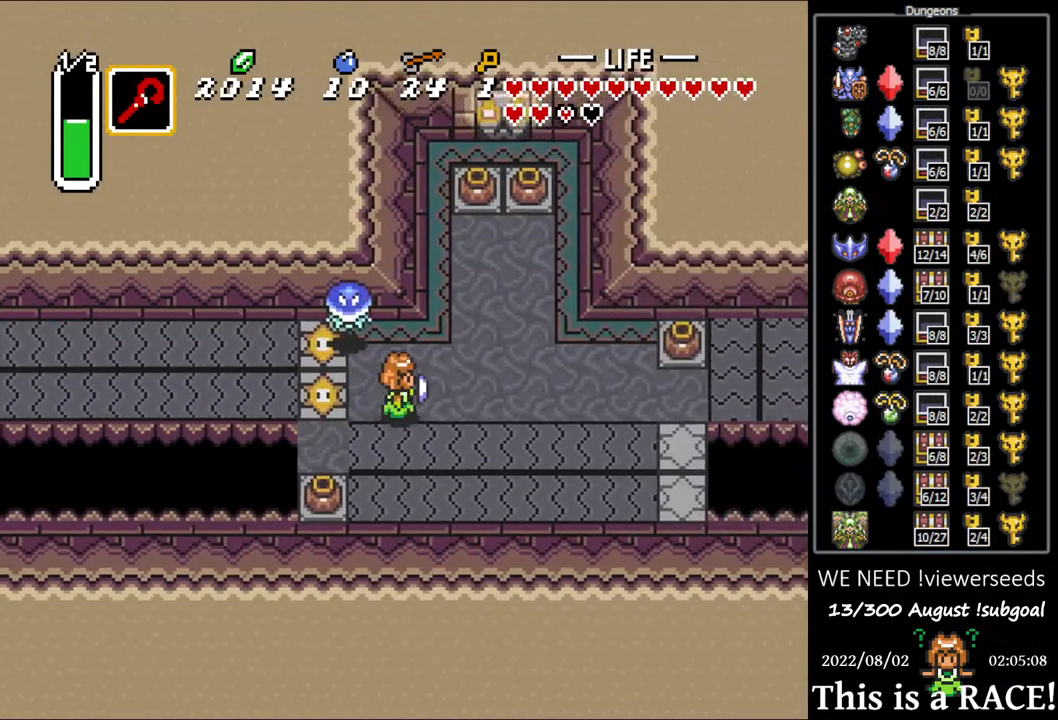
{"buttons": ["DPAD_UP"], "events": []}
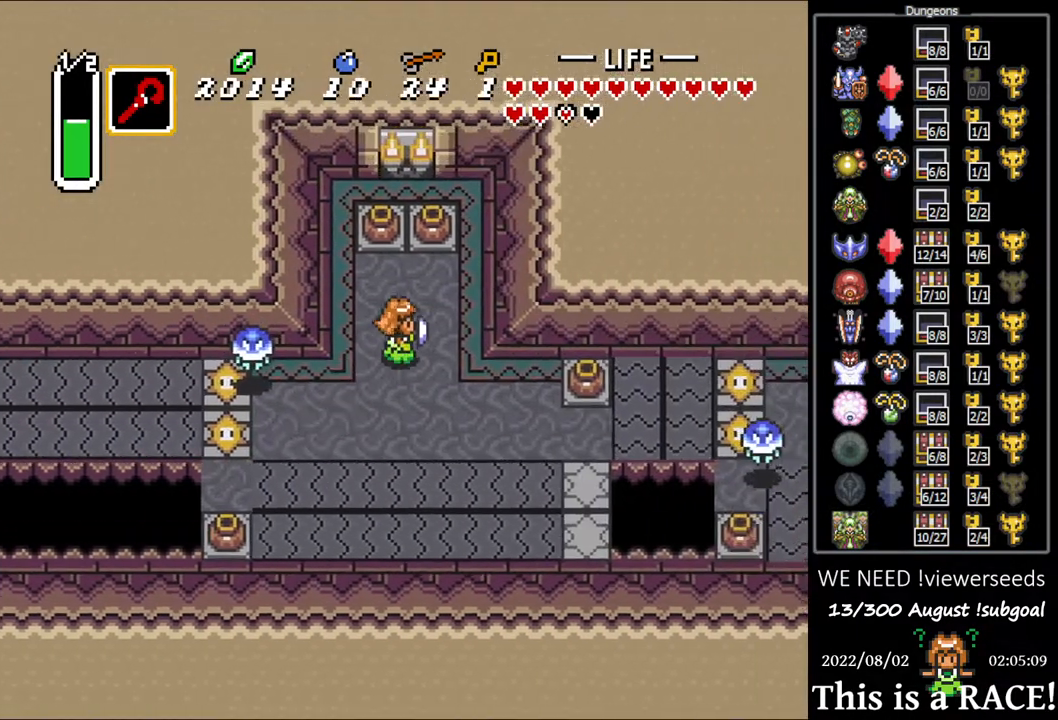
{"buttons": ["DPAD_UP"], "events": []}
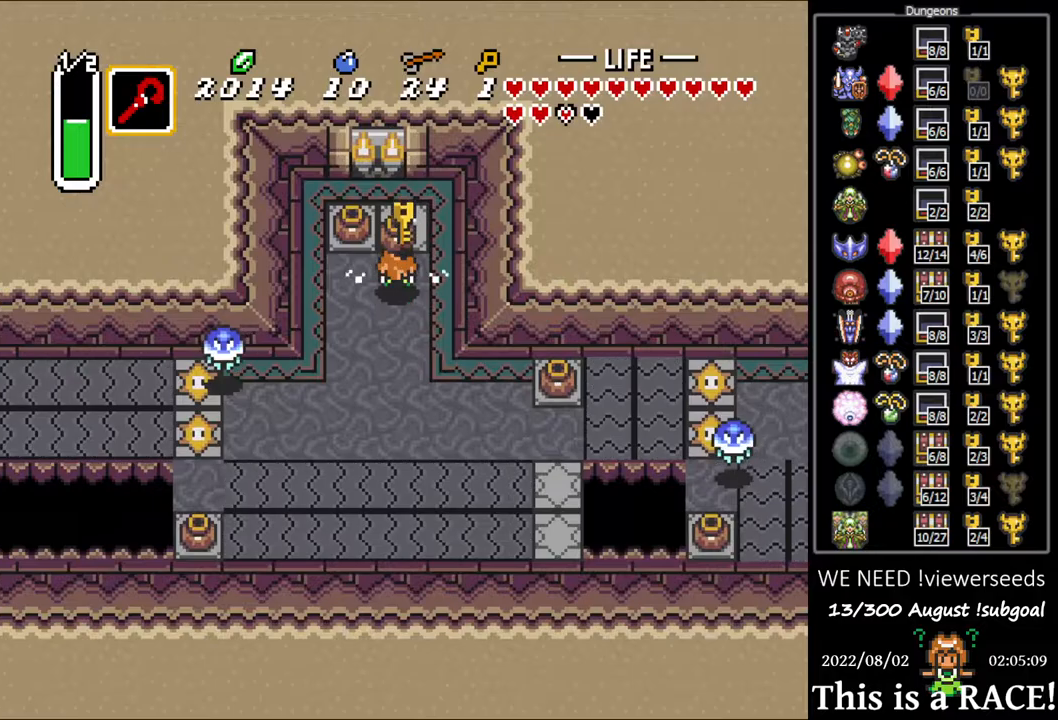
{"buttons": [], "events": [[317, "DPAD_UP", "up"]]}
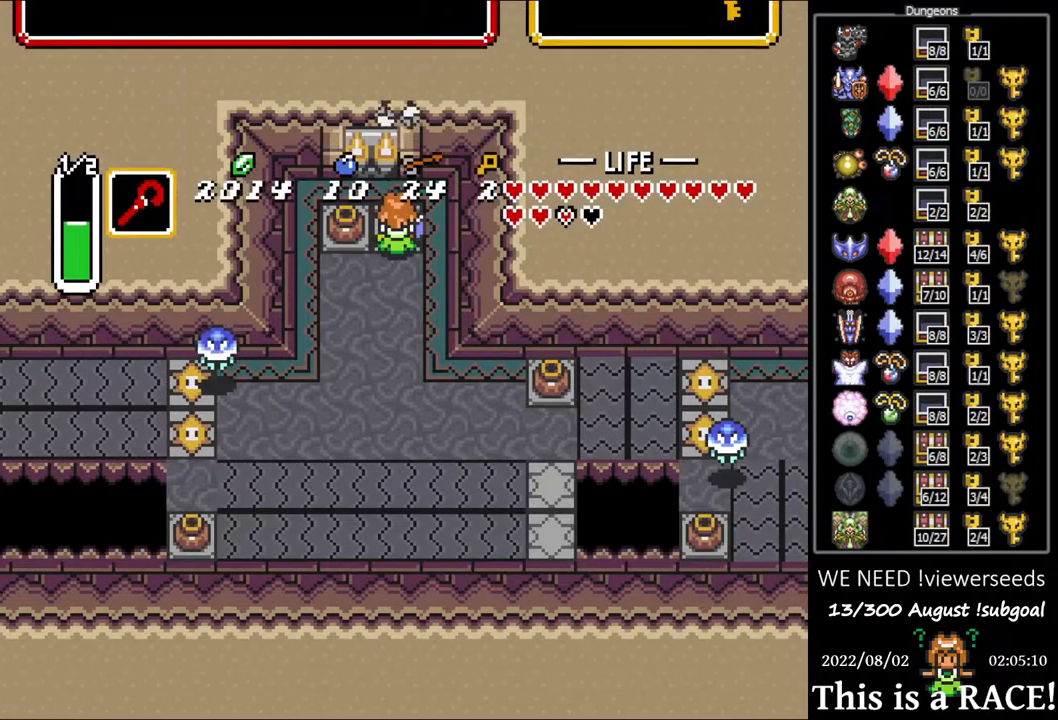
{"buttons": [], "events": []}
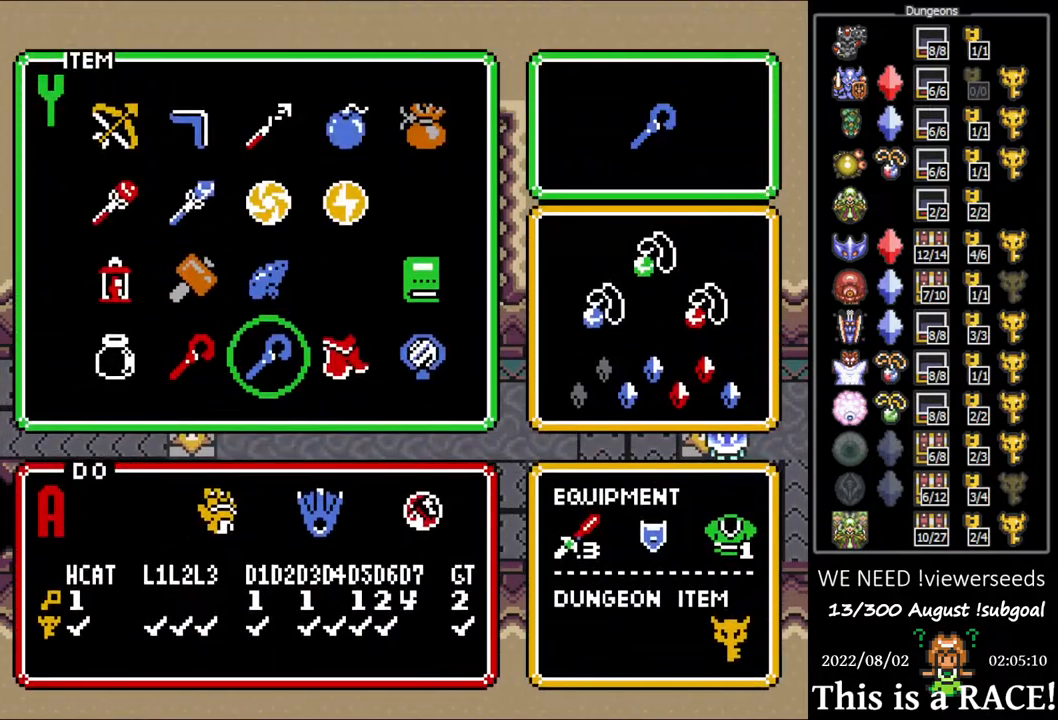
{"buttons": [], "events": []}
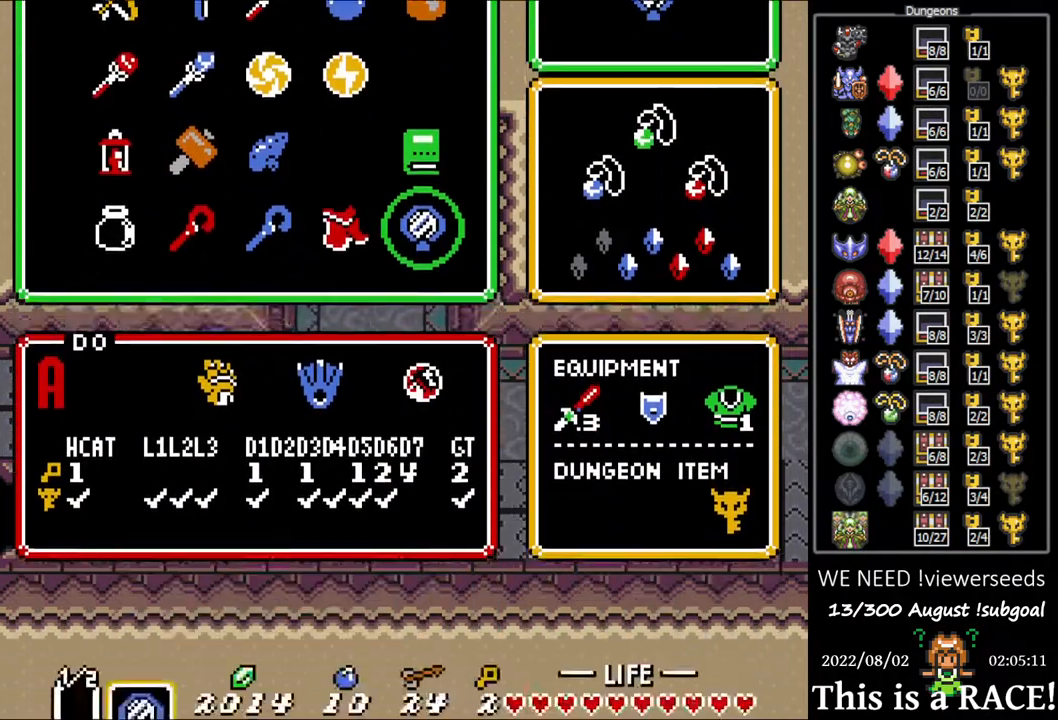
{"buttons": [], "events": []}
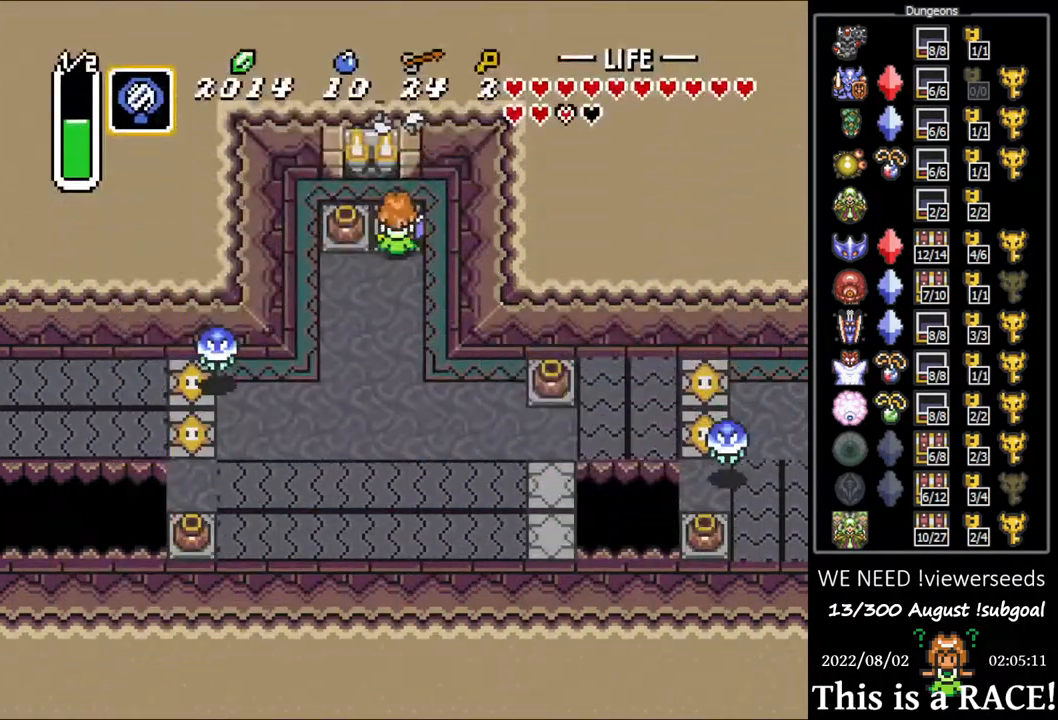
{"buttons": ["DPAD_UP"], "events": [[317, "DPAD_UP", "down"]]}
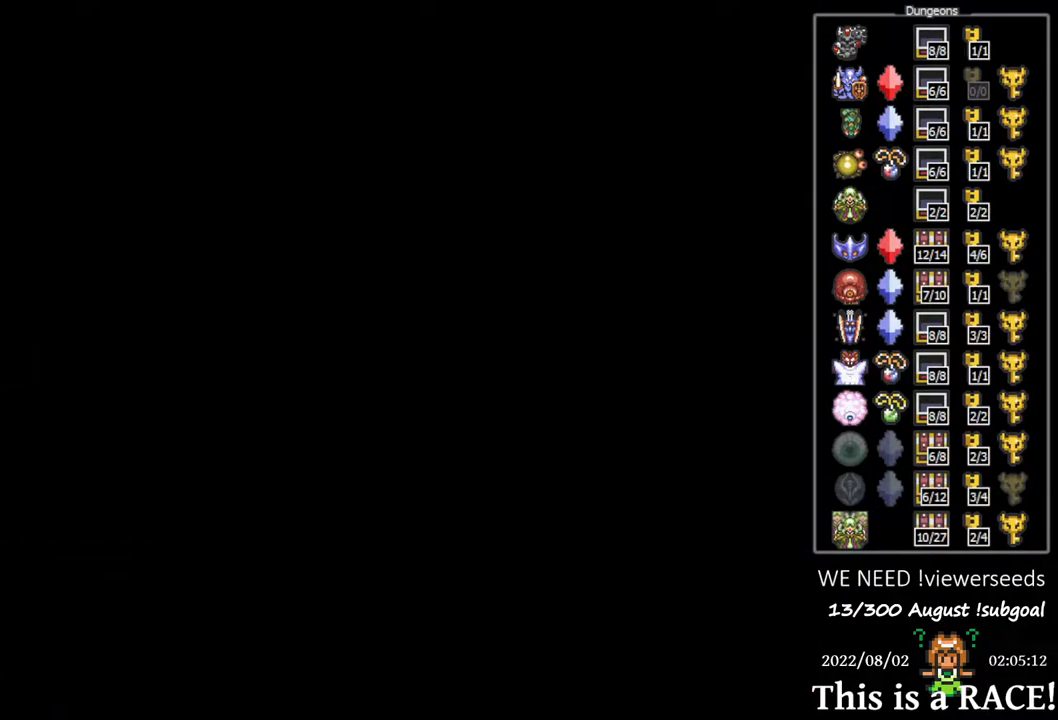
{"buttons": ["DPAD_UP"], "events": []}
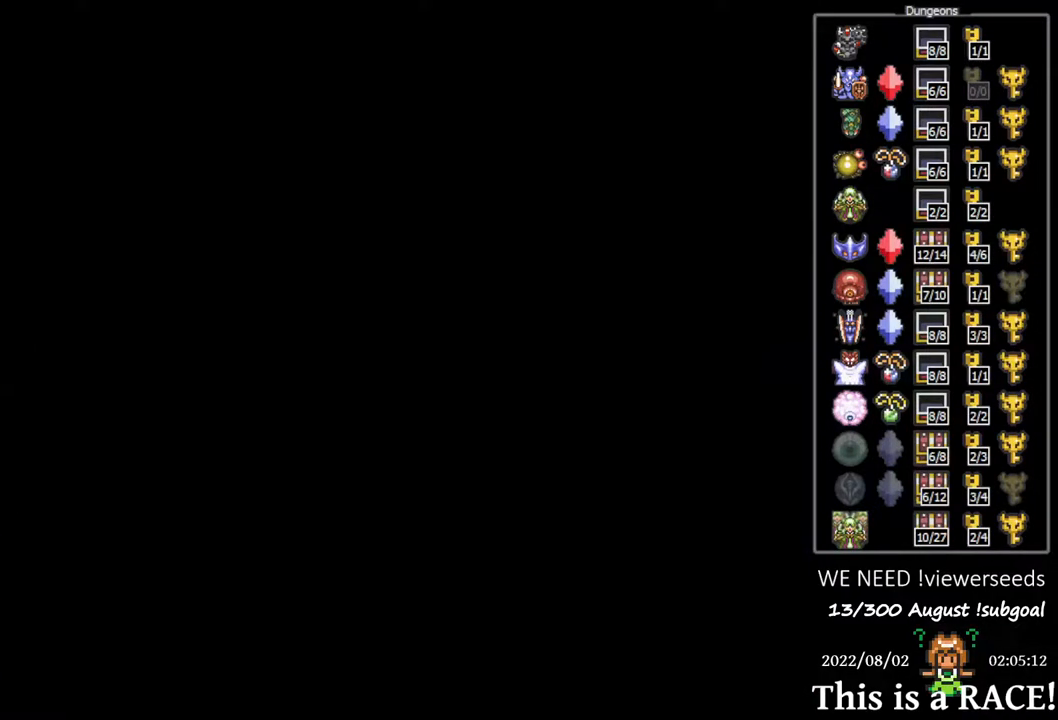
{"buttons": ["DPAD_UP"], "events": []}
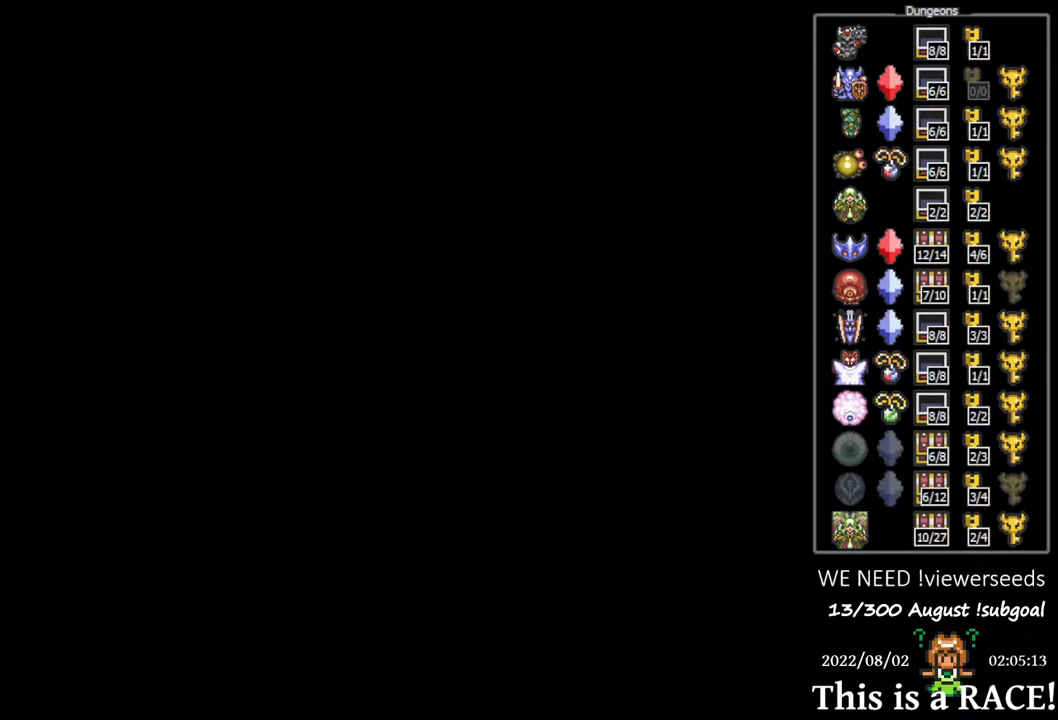
{"buttons": ["DPAD_UP"], "events": []}
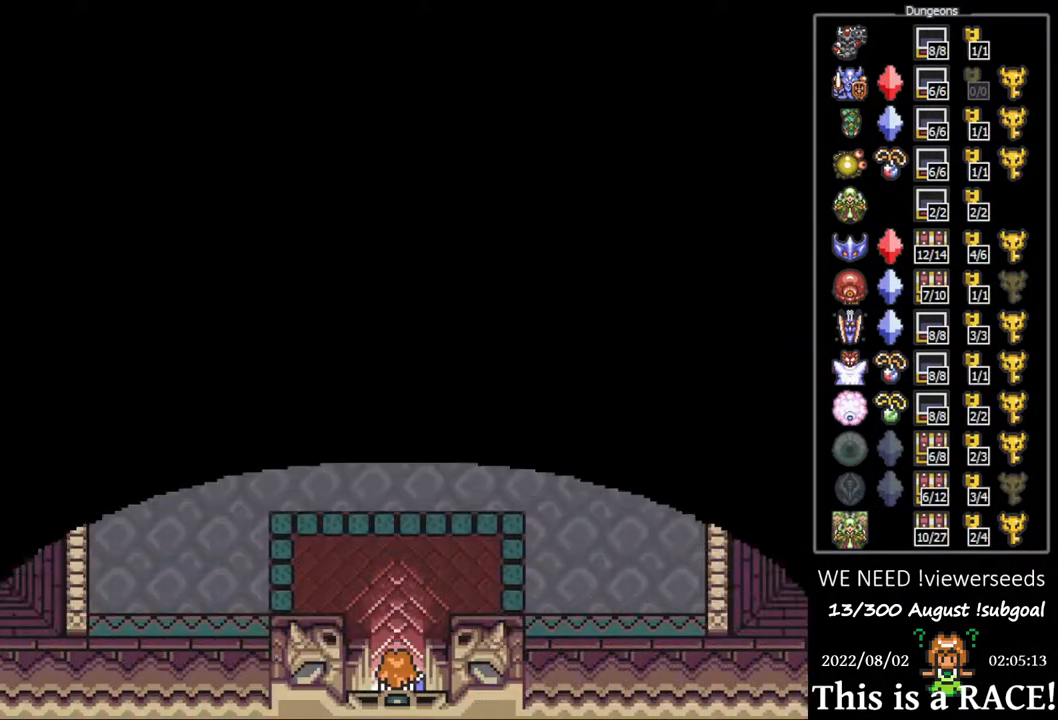
{"buttons": ["DPAD_UP"], "events": []}